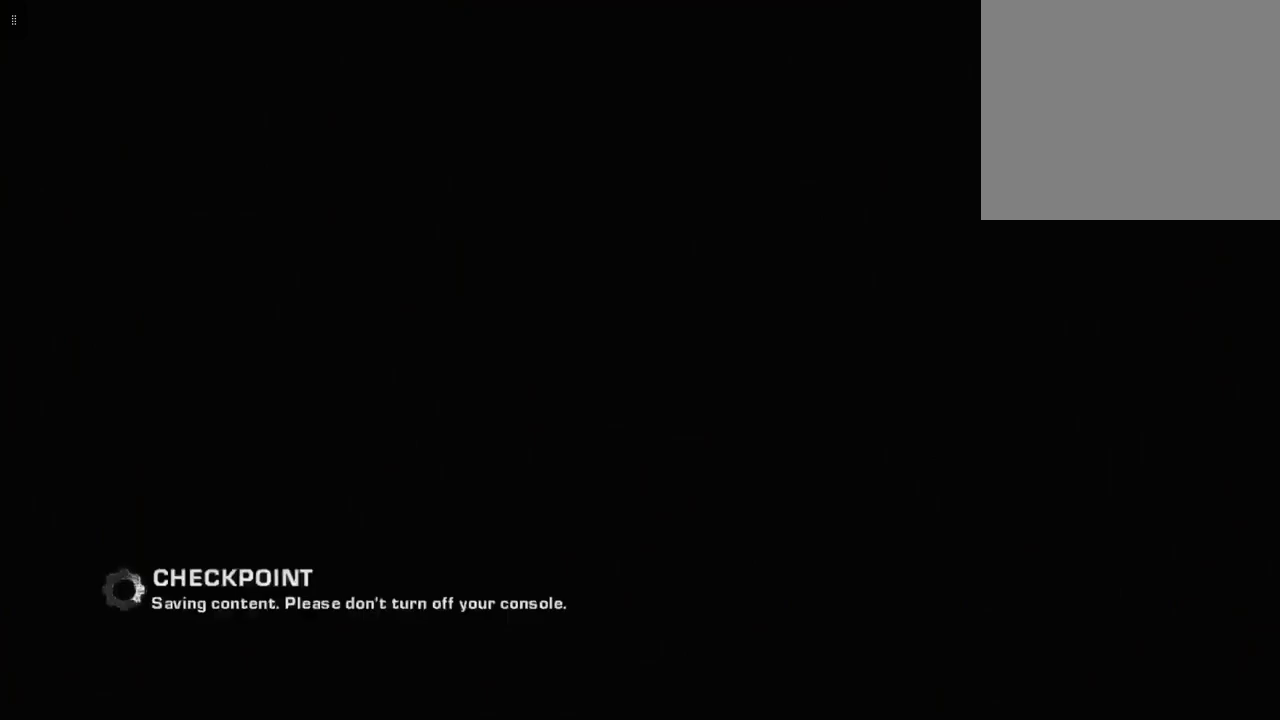
Gameplay with a controller (Xbox layout); each line is a JSON object with the inputs held at the frame after it. "events" lists button and stick changes between this image and that frame as [ms after this image, input, new state], when the widget could be followed in between.
{"buttons": [], "left_stick": "center", "right_stick": "left", "events": [[433, "right_stick", "left"]]}
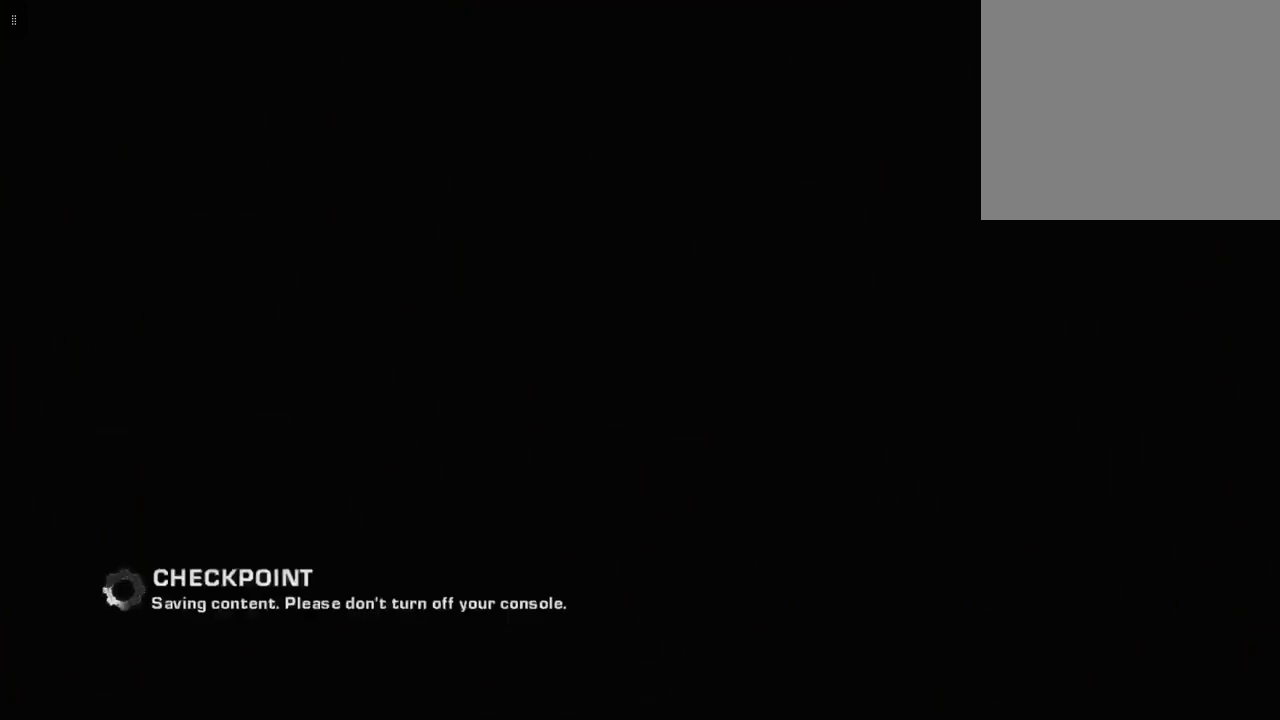
{"buttons": [], "left_stick": "center", "right_stick": "center", "events": [[33, "right_stick", "center"]]}
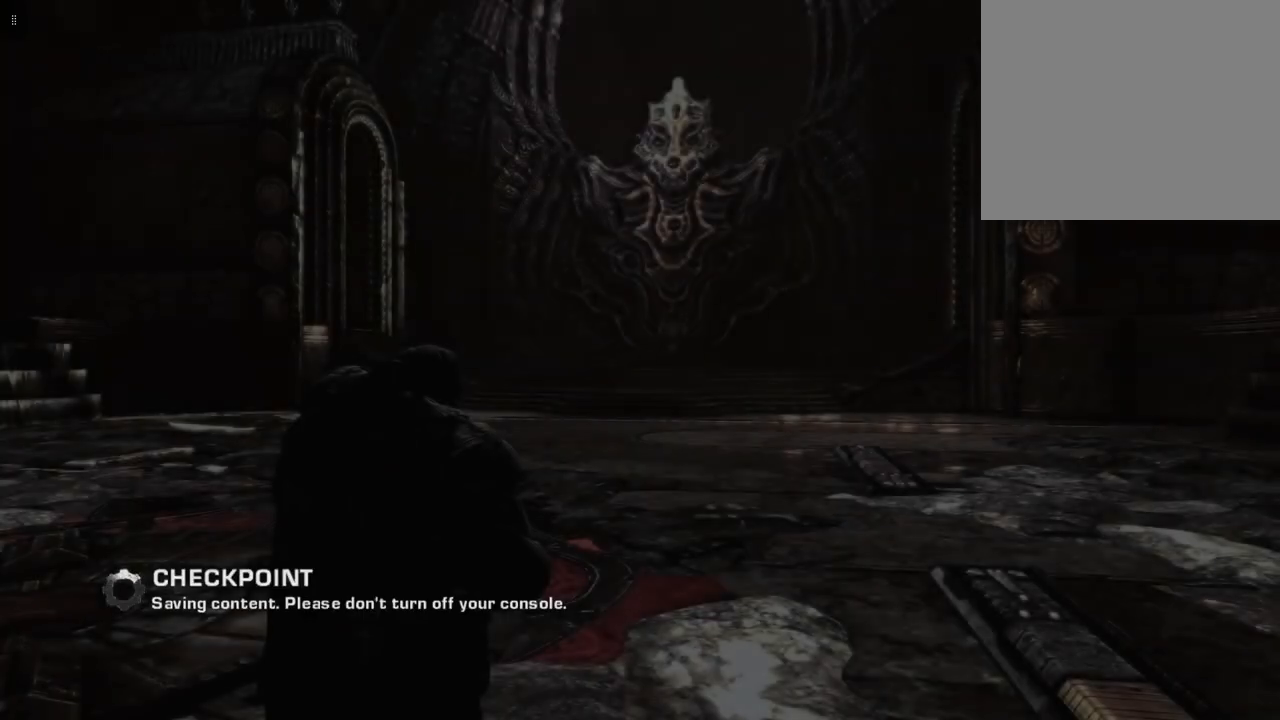
{"buttons": [], "left_stick": "center", "right_stick": "center", "events": []}
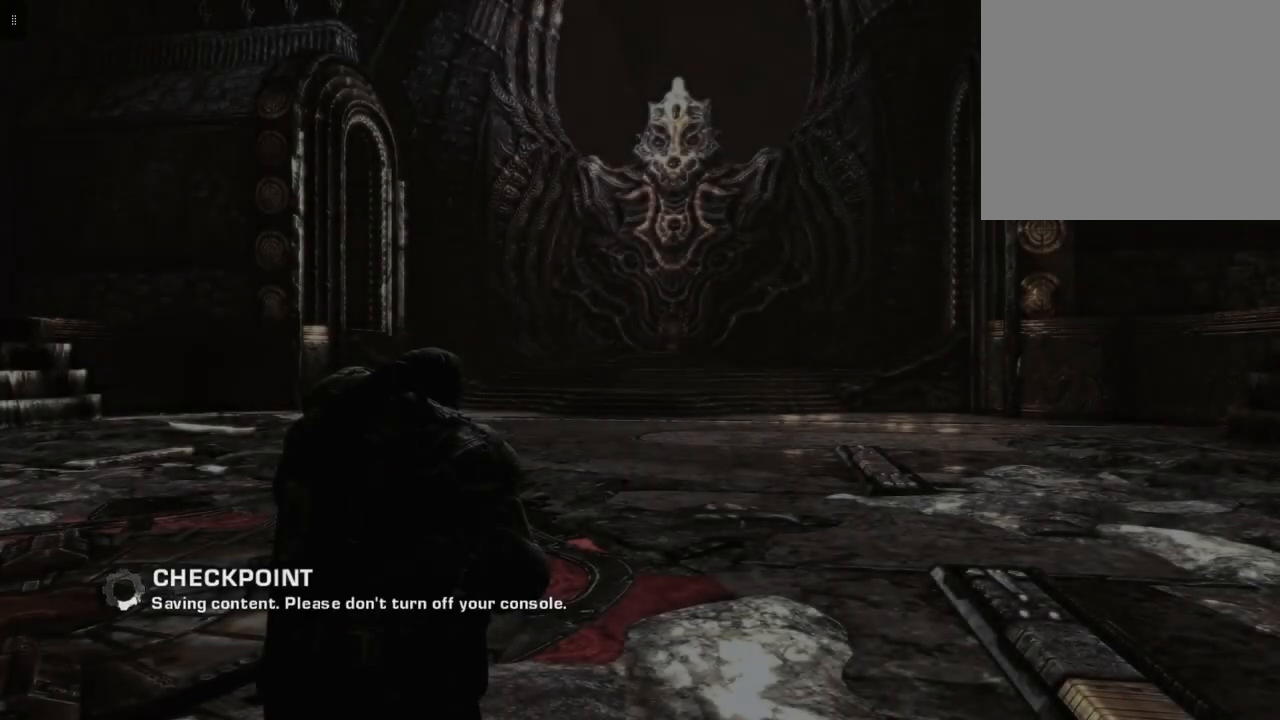
{"buttons": [], "left_stick": "center", "right_stick": "center", "events": []}
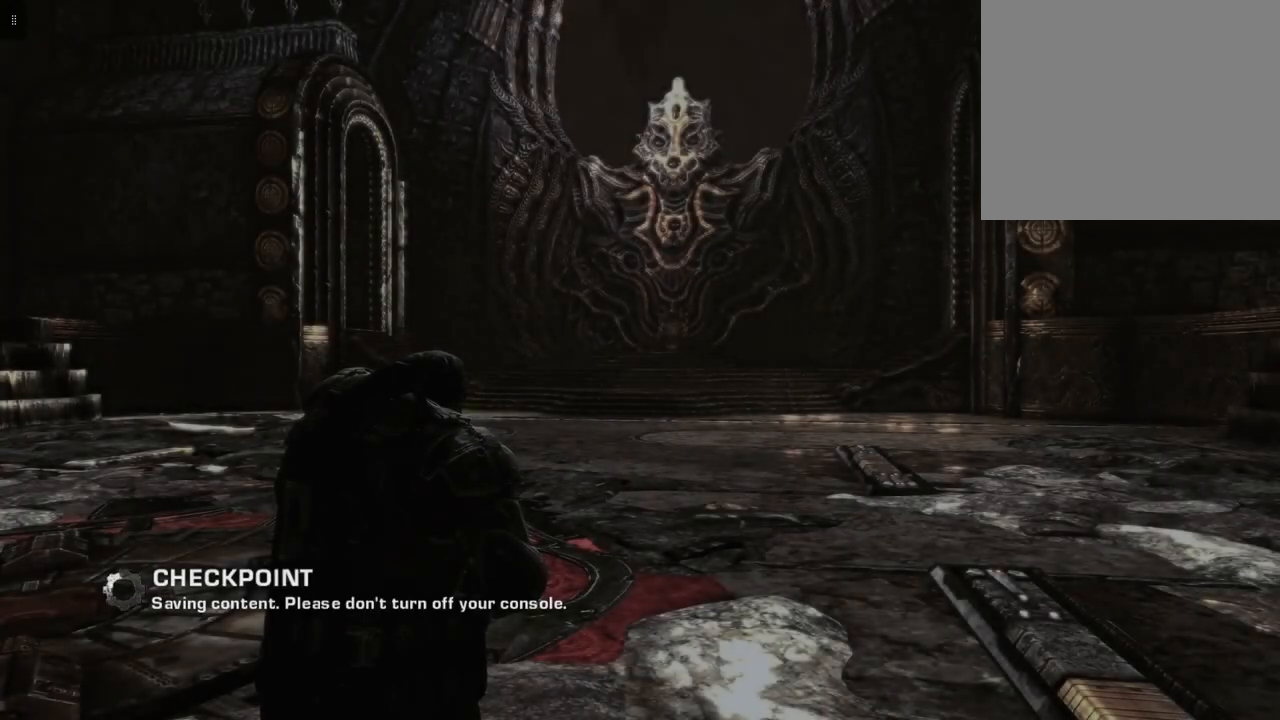
{"buttons": [], "left_stick": "center", "right_stick": "center", "events": []}
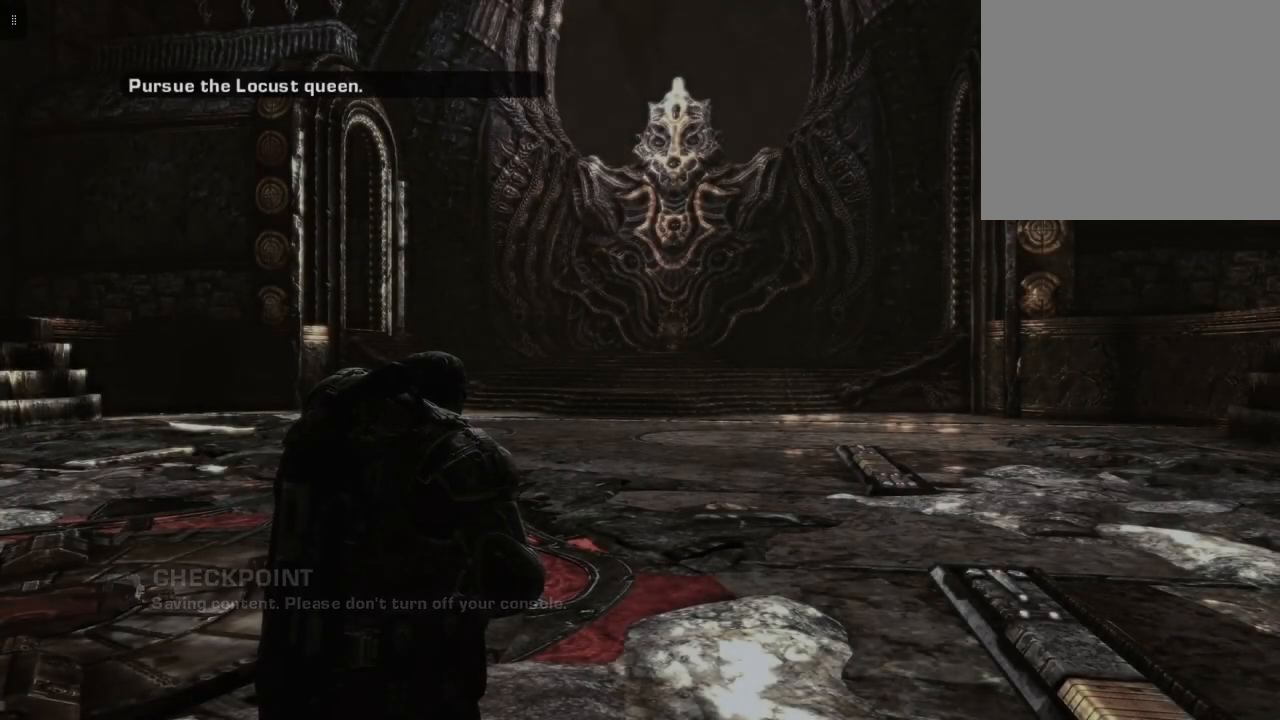
{"buttons": [], "left_stick": "center", "right_stick": "center", "events": []}
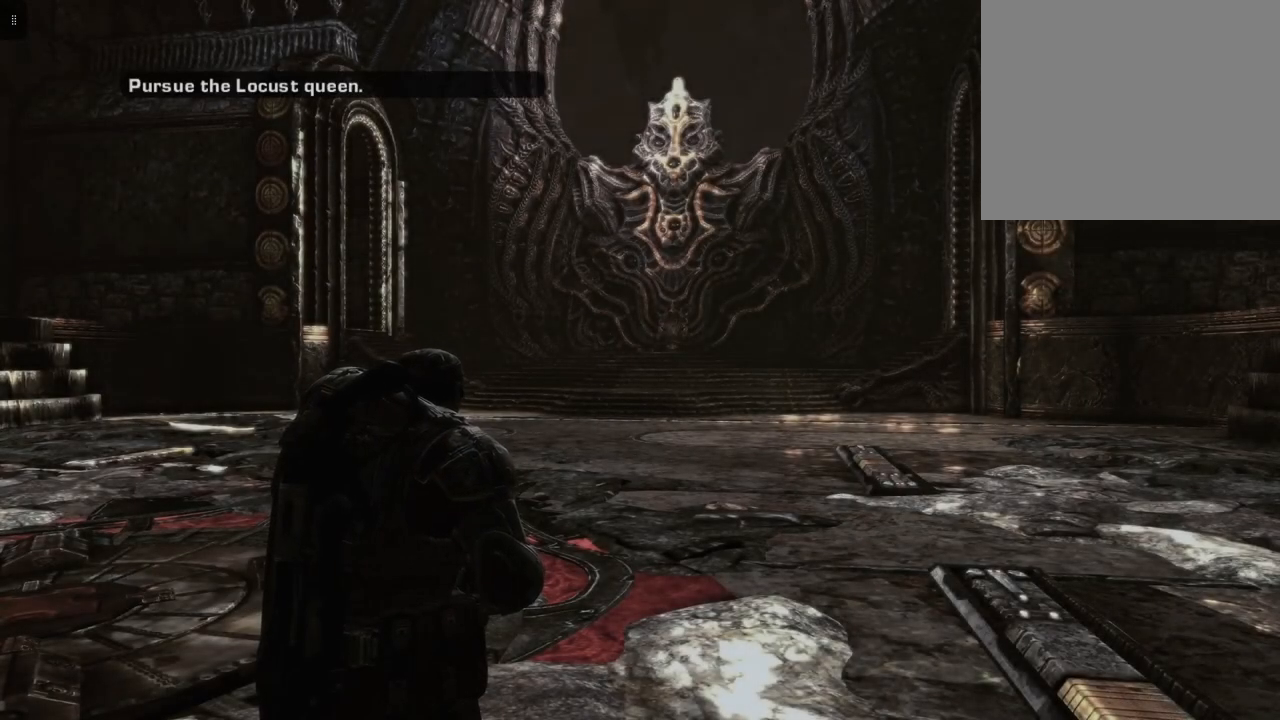
{"buttons": [], "left_stick": "center", "right_stick": "center", "events": []}
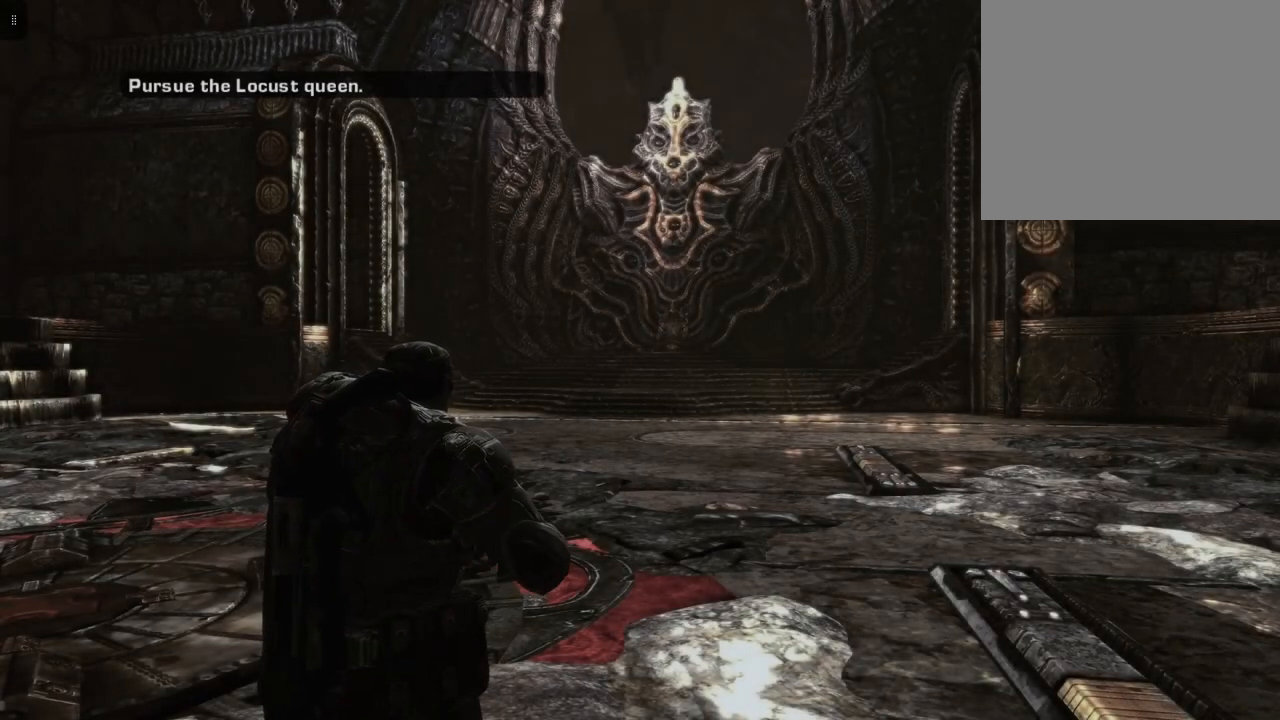
{"buttons": [], "left_stick": "center", "right_stick": "center", "events": []}
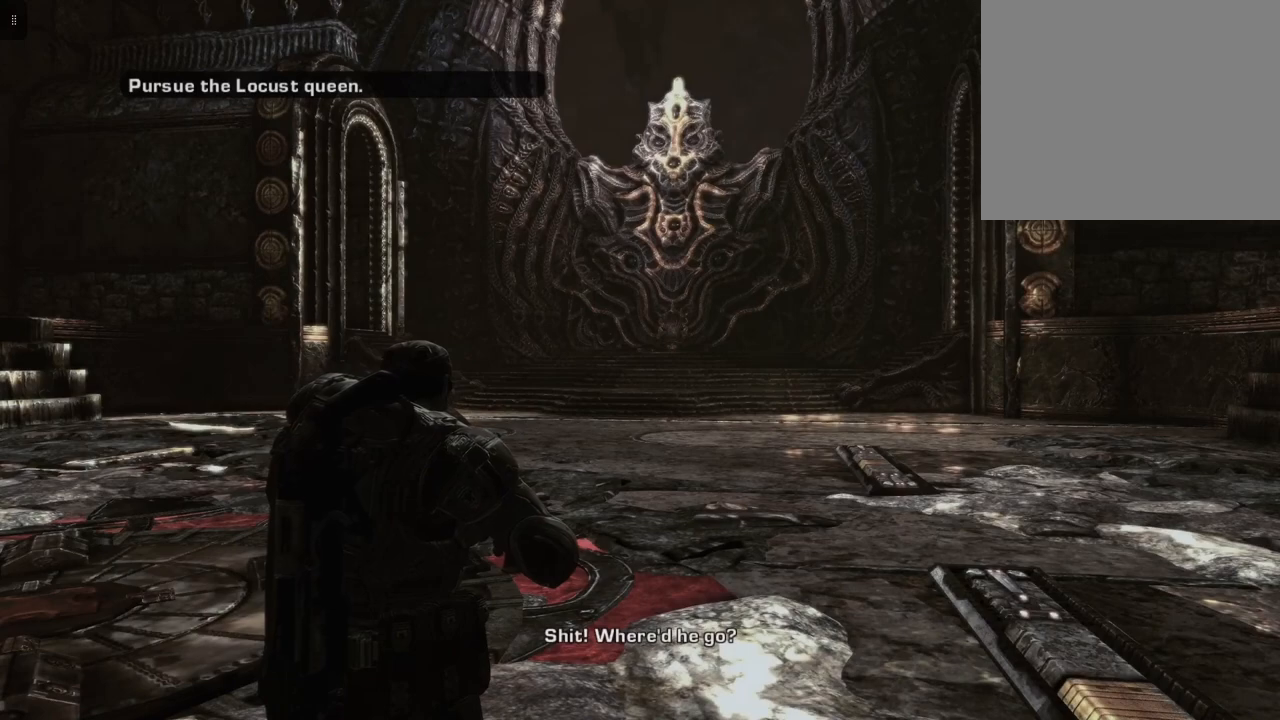
{"buttons": [], "left_stick": "up", "right_stick": "center", "events": [[400, "left_stick", "up"]]}
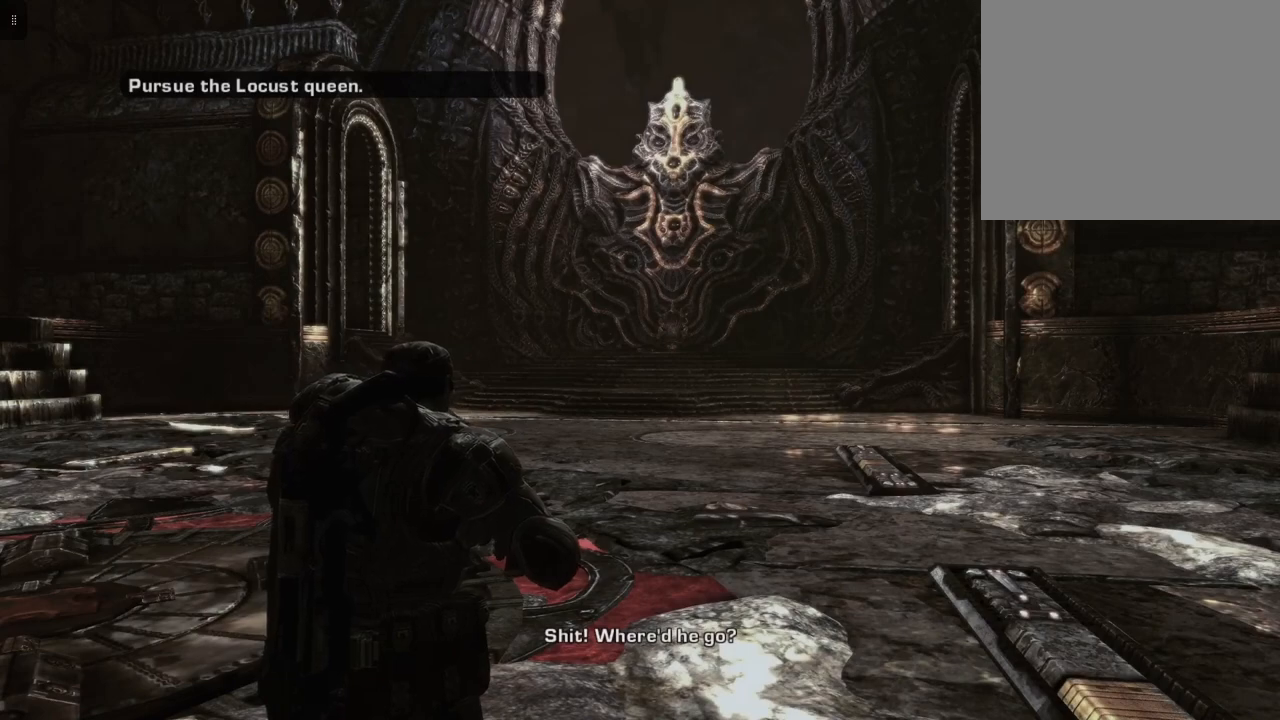
{"buttons": [], "left_stick": "up", "right_stick": "center", "events": []}
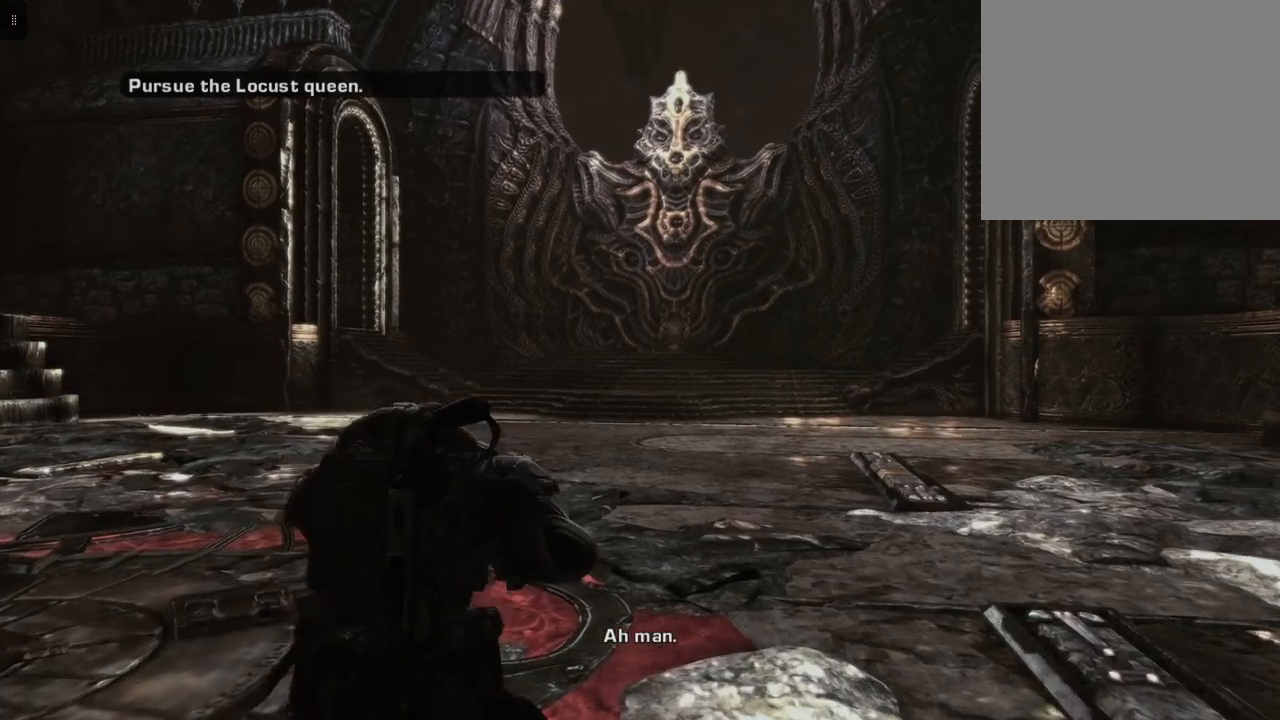
{"buttons": [], "left_stick": "up", "right_stick": "center", "events": []}
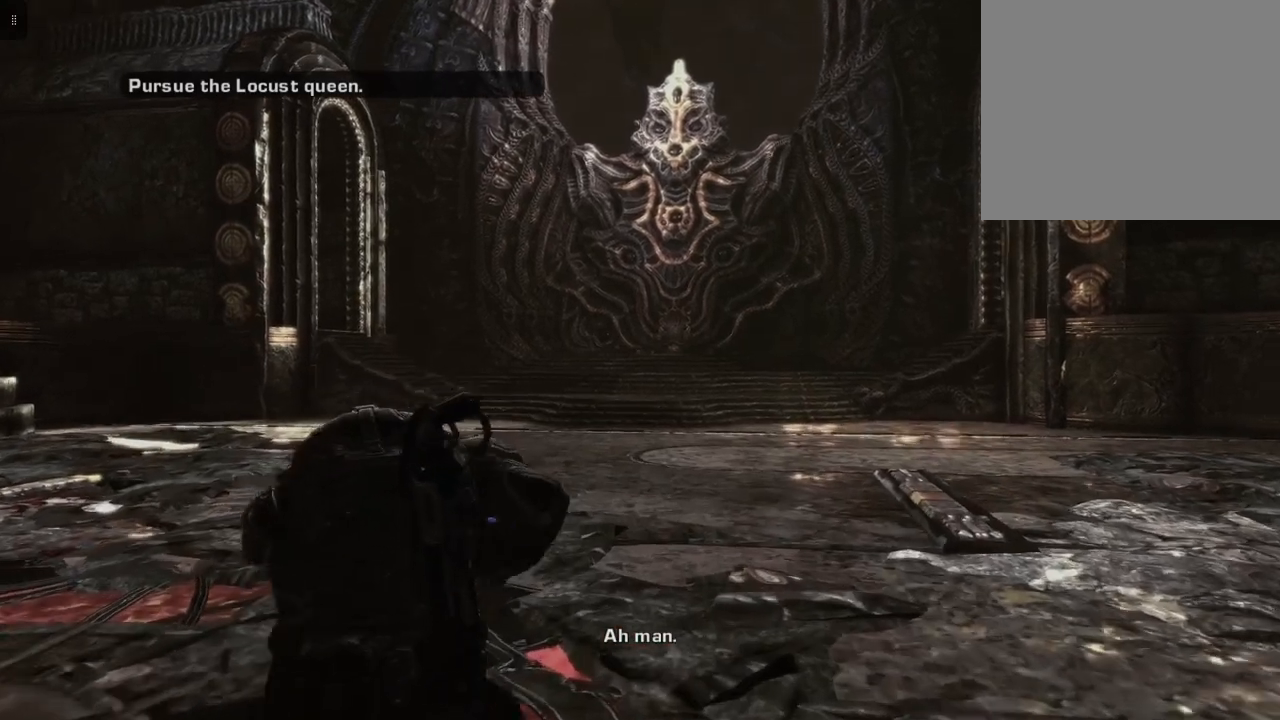
{"buttons": [], "left_stick": "up", "right_stick": "center", "events": []}
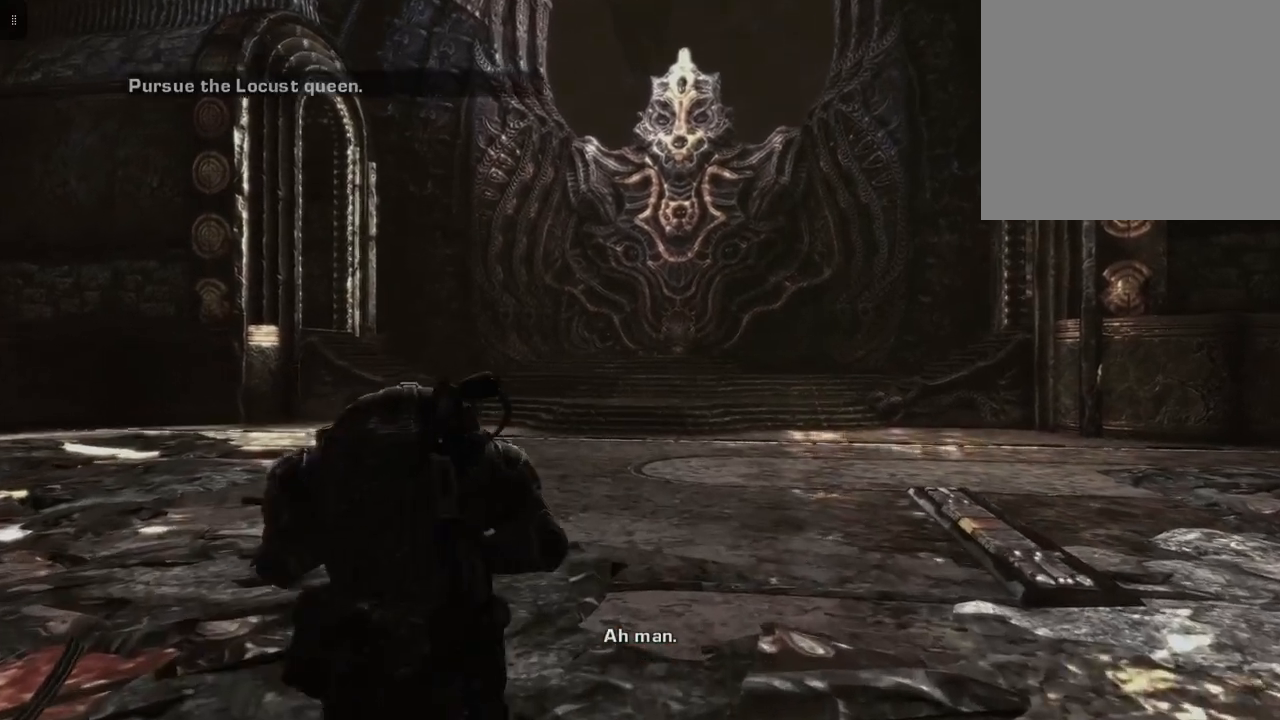
{"buttons": [], "left_stick": "up", "right_stick": "center", "events": []}
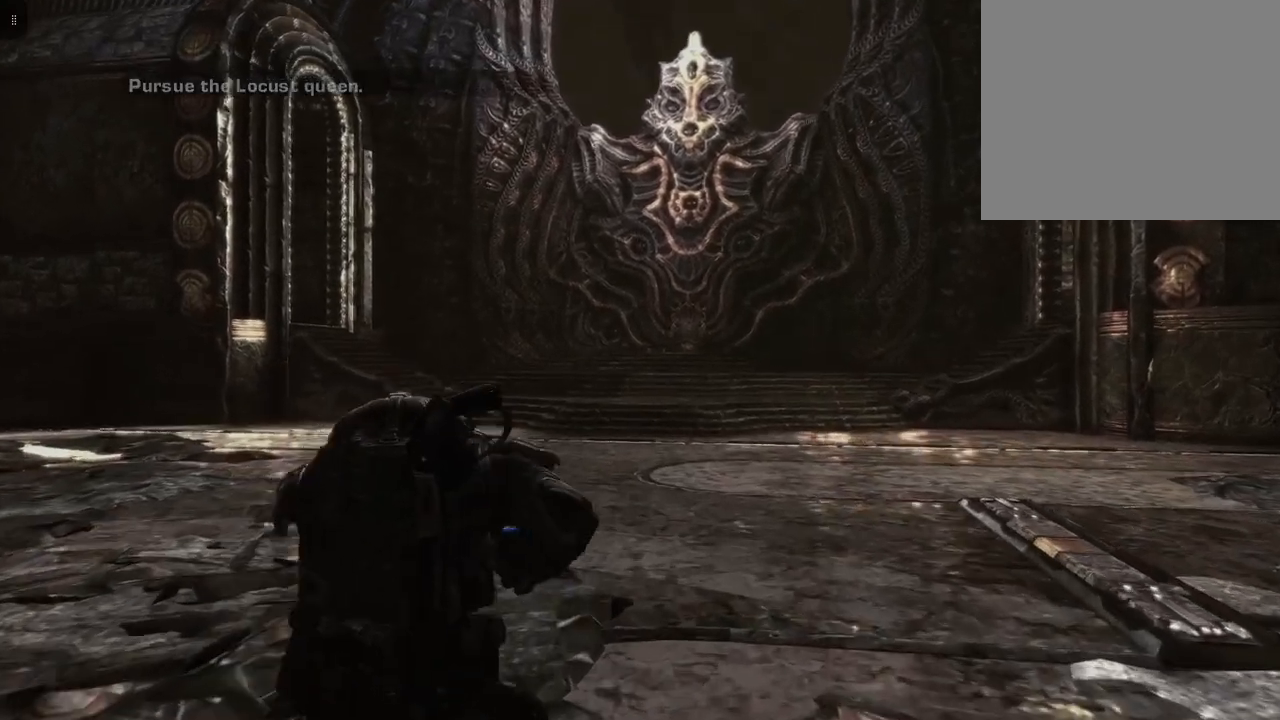
{"buttons": [], "left_stick": "up", "right_stick": "center", "events": []}
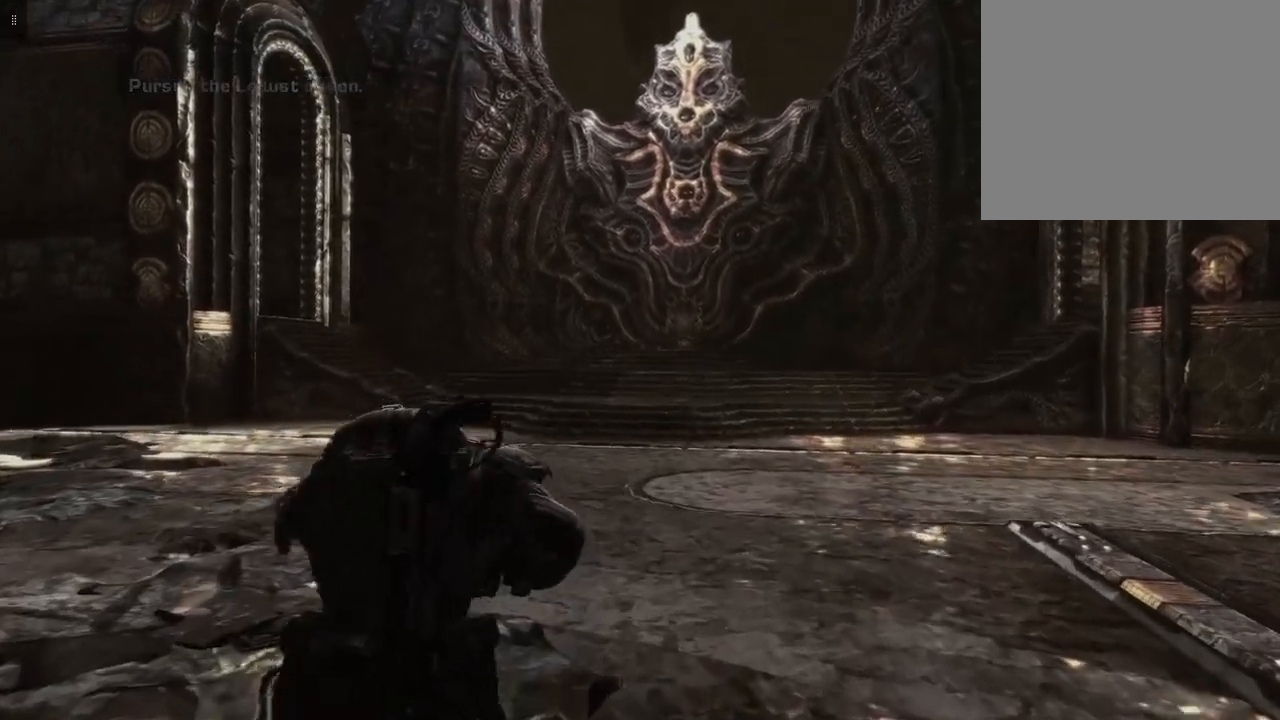
{"buttons": [], "left_stick": "up", "right_stick": "center", "events": []}
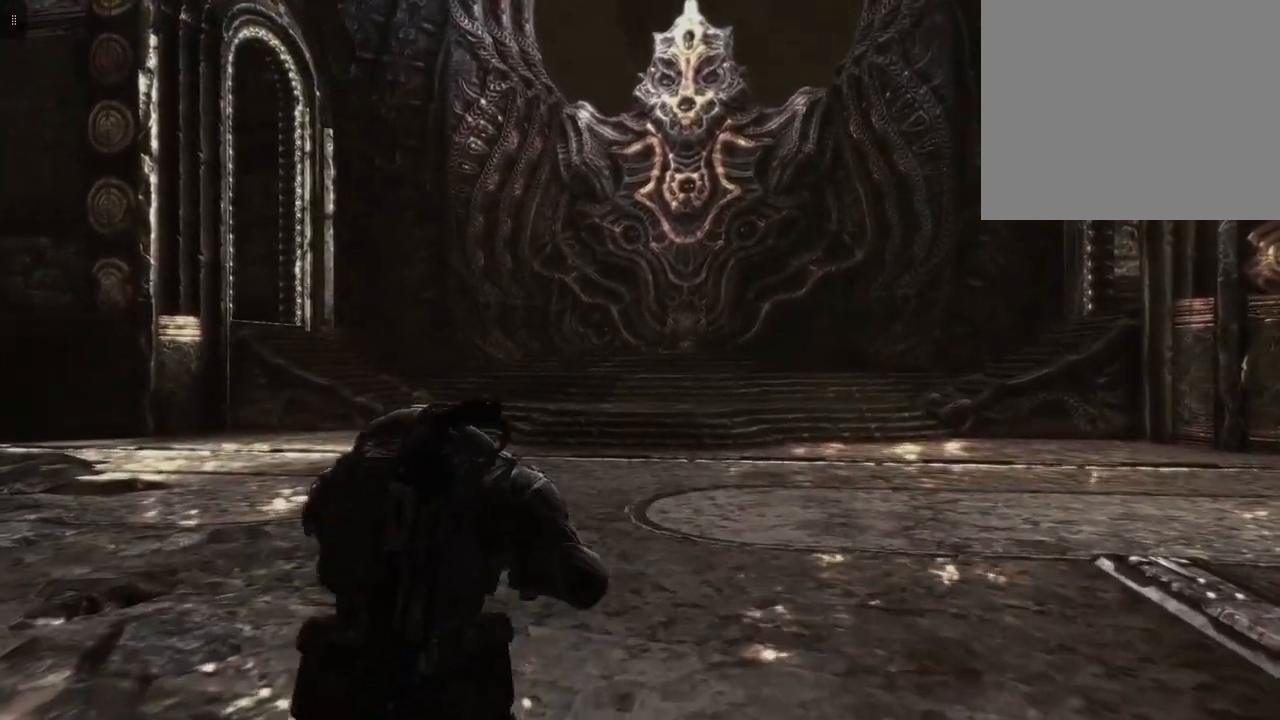
{"buttons": [], "left_stick": "up", "right_stick": "center", "events": []}
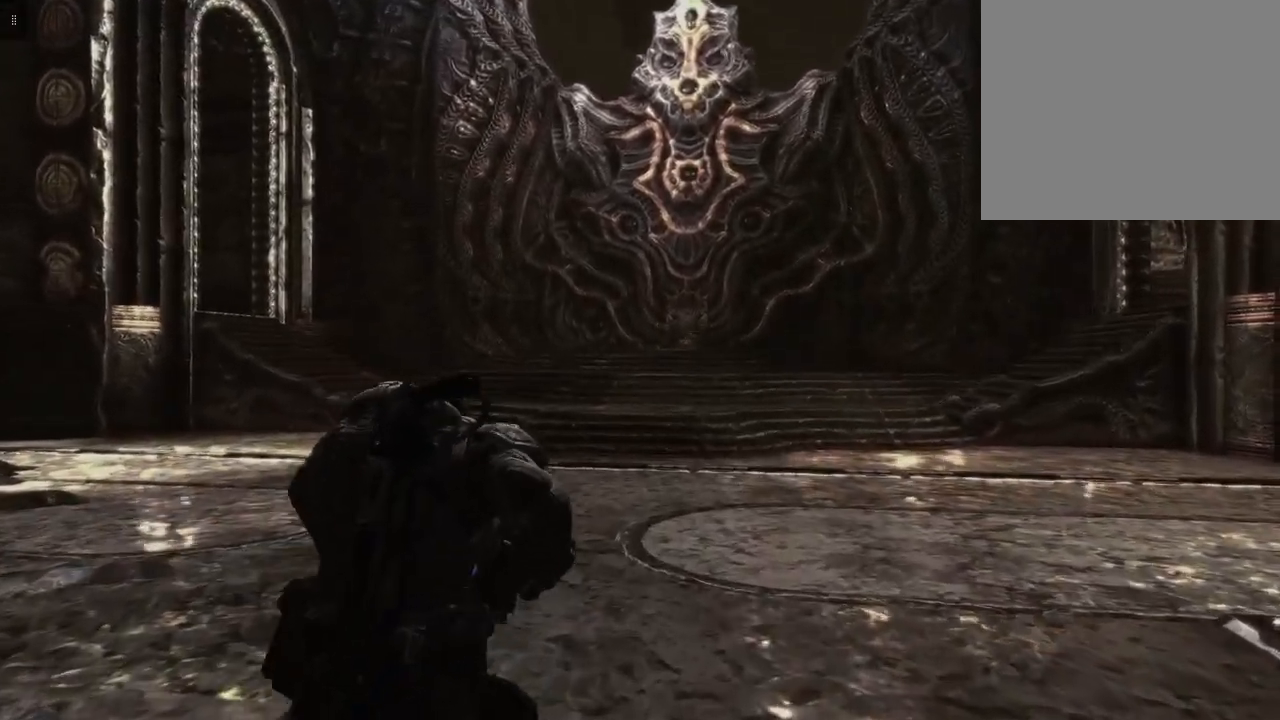
{"buttons": [], "left_stick": "up", "right_stick": "center", "events": []}
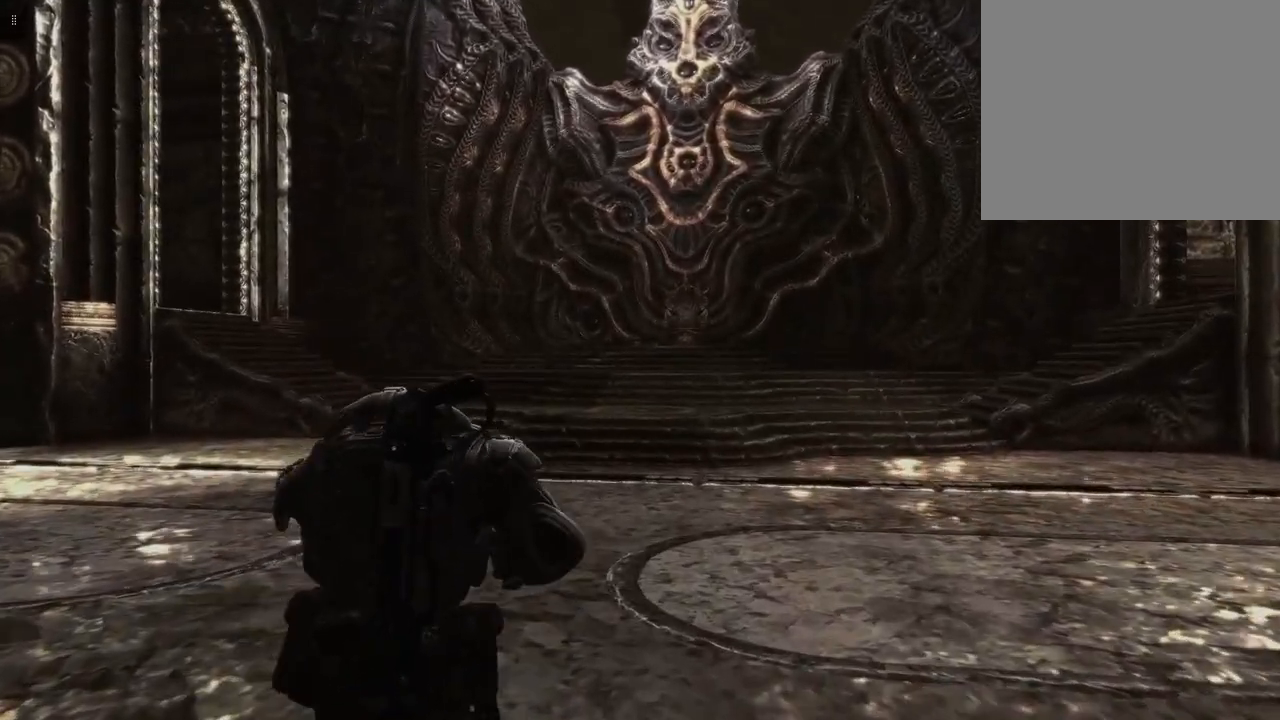
{"buttons": [], "left_stick": "up", "right_stick": "center", "events": []}
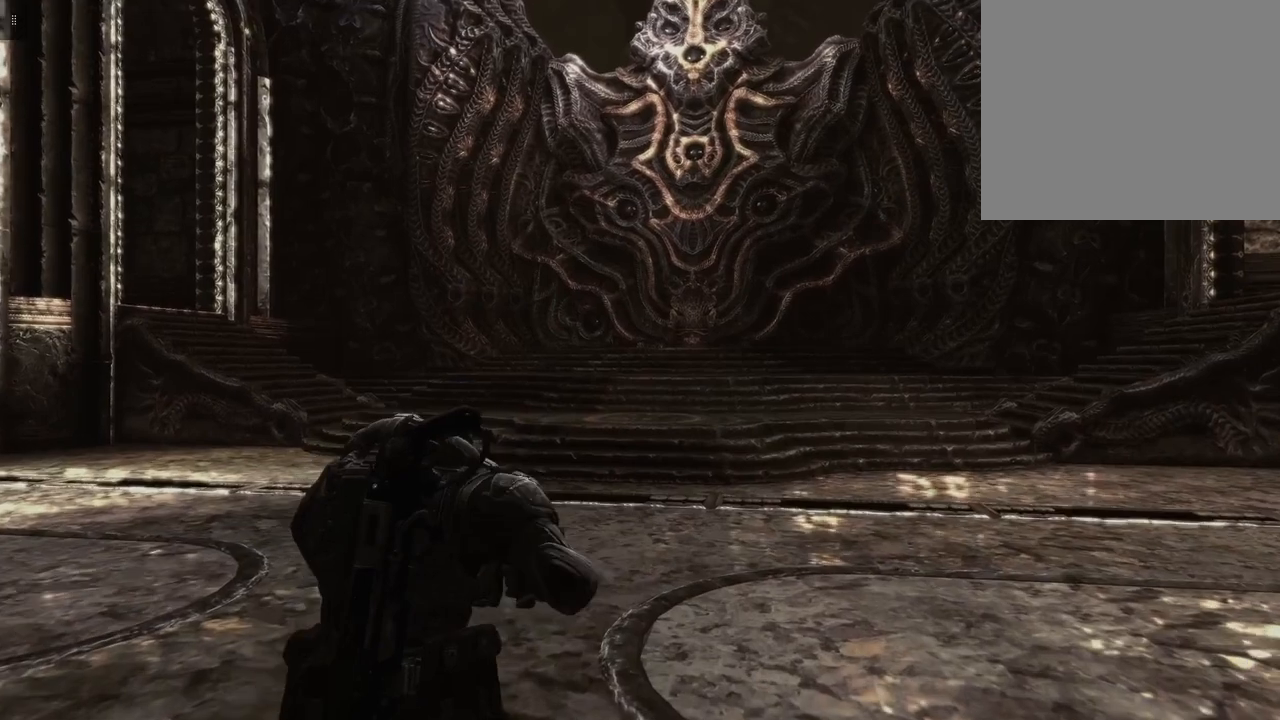
{"buttons": [], "left_stick": "up", "right_stick": "center", "events": []}
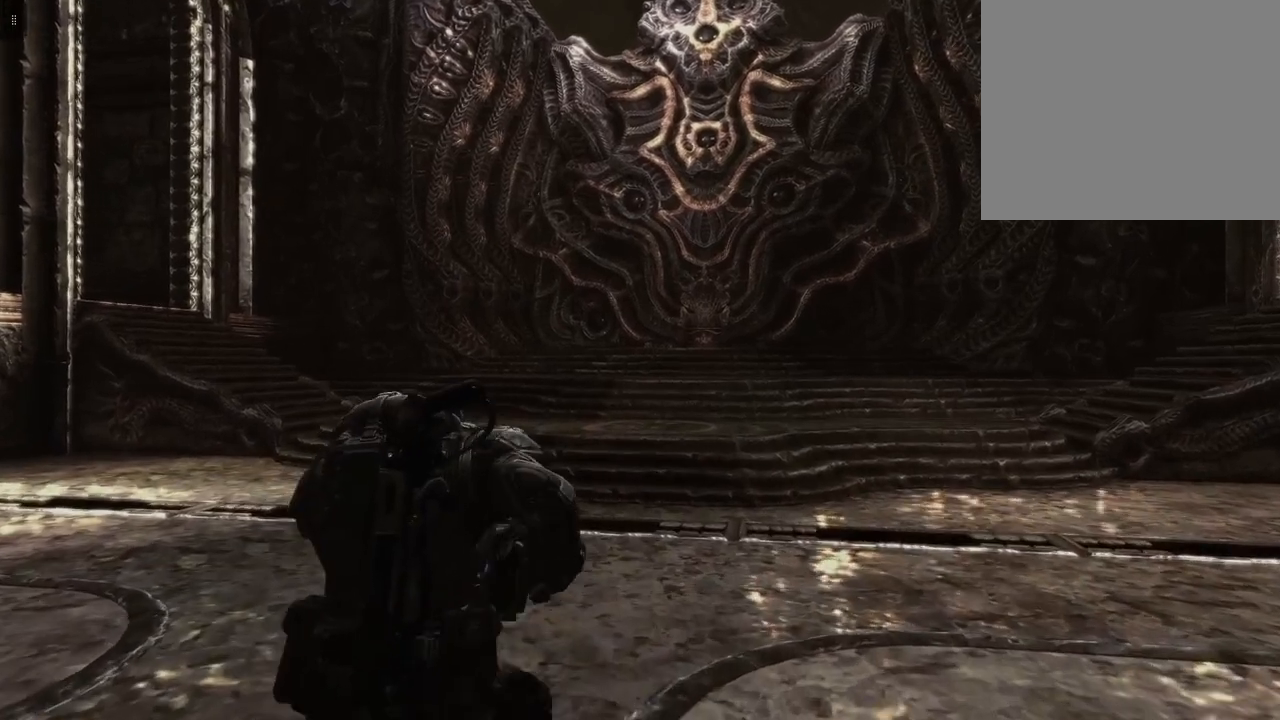
{"buttons": [], "left_stick": "up", "right_stick": "center", "events": []}
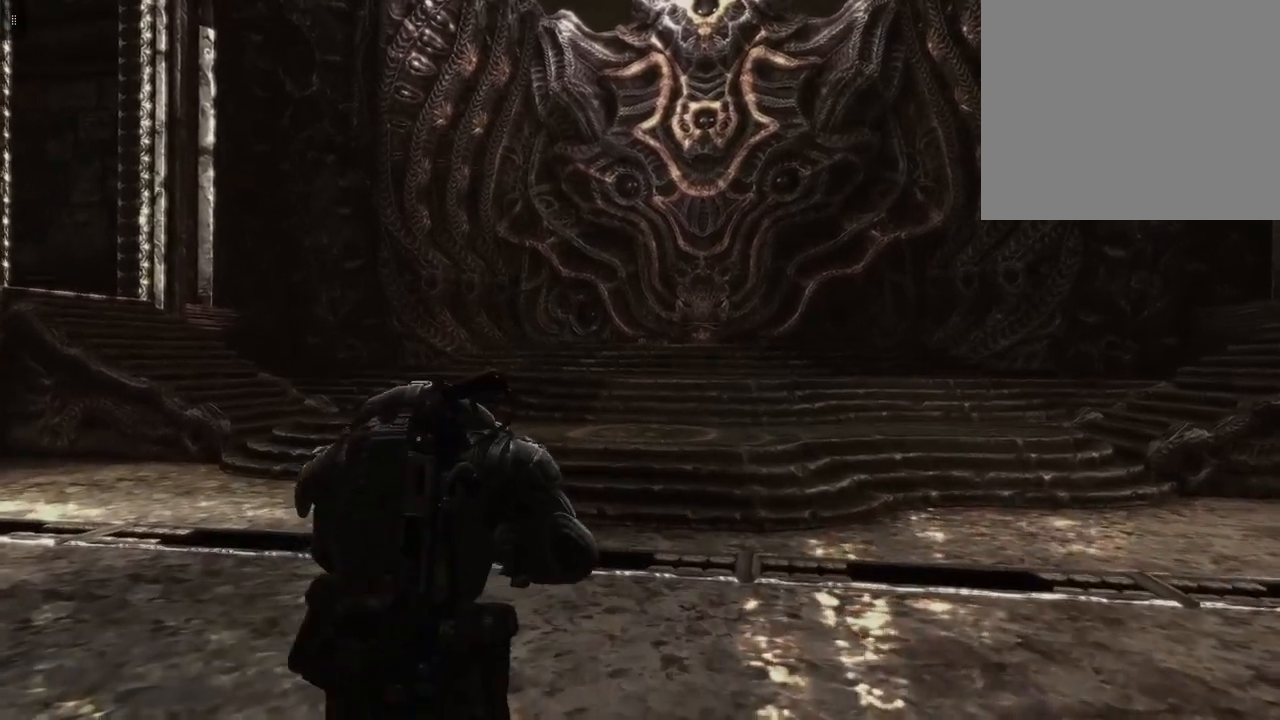
{"buttons": [], "left_stick": "up", "right_stick": "center", "events": []}
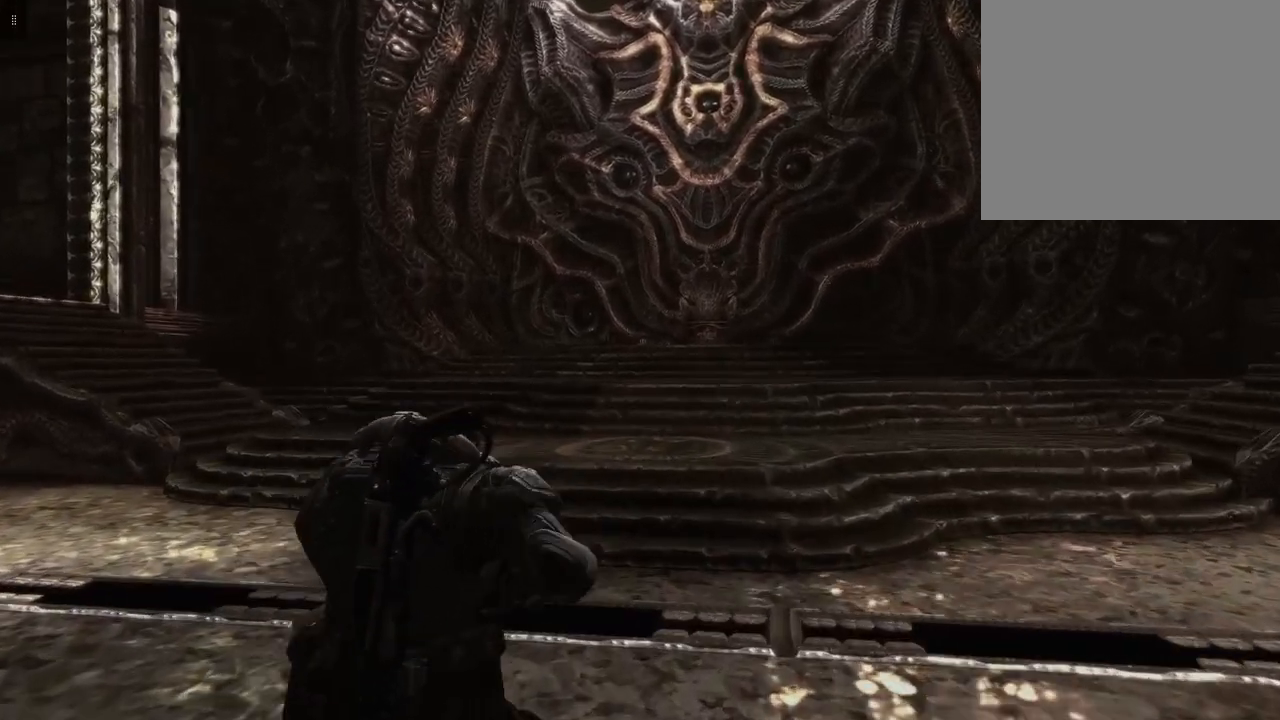
{"buttons": [], "left_stick": "up", "right_stick": "center", "events": []}
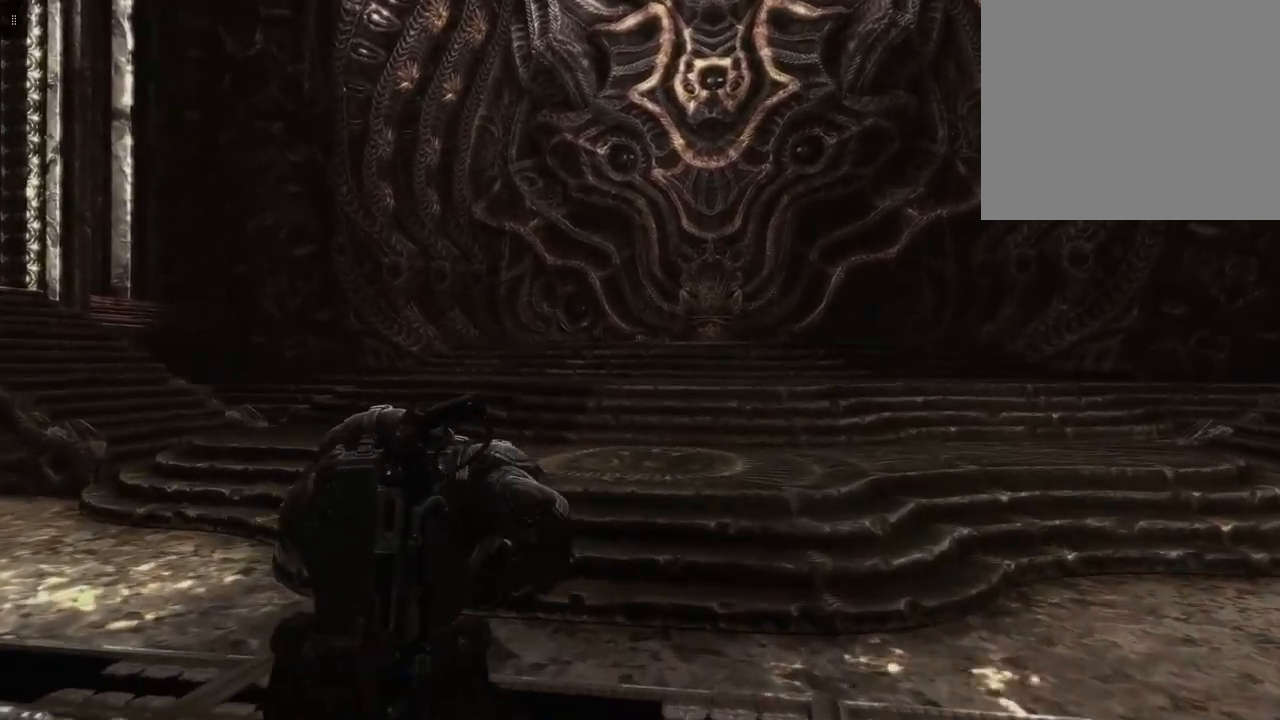
{"buttons": [], "left_stick": "up", "right_stick": "center", "events": []}
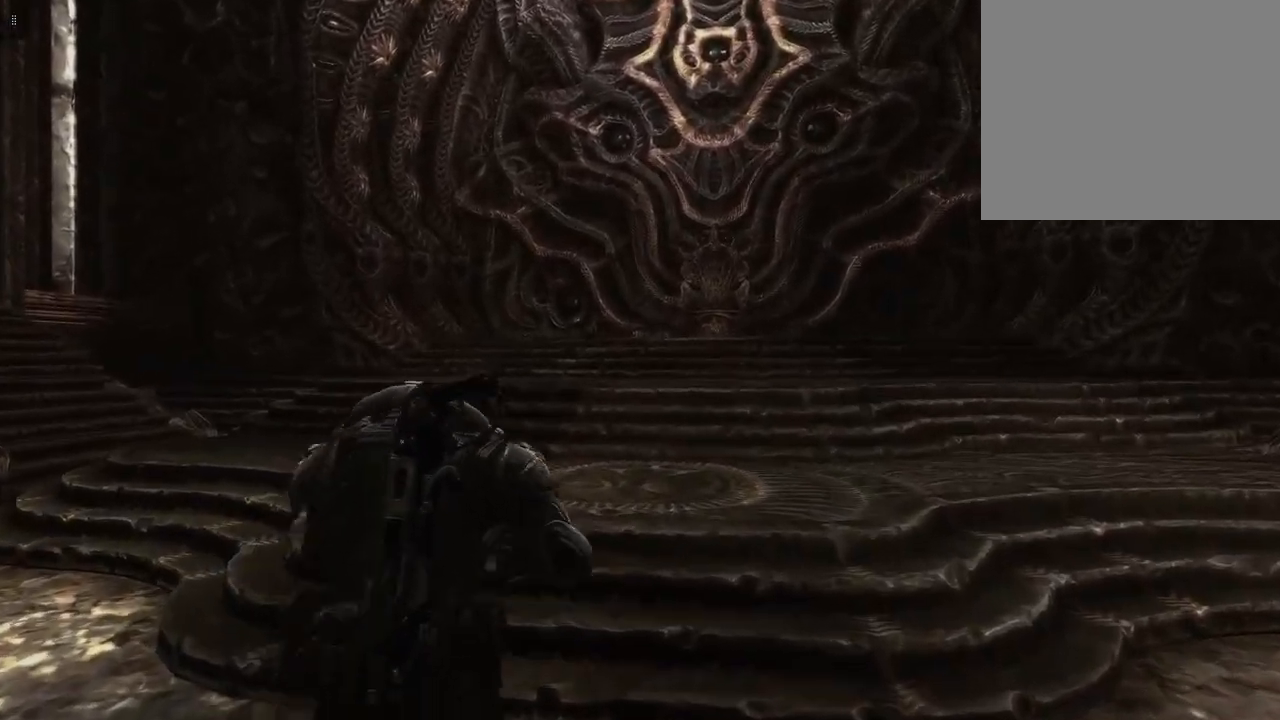
{"buttons": [], "left_stick": "up", "right_stick": "center", "events": []}
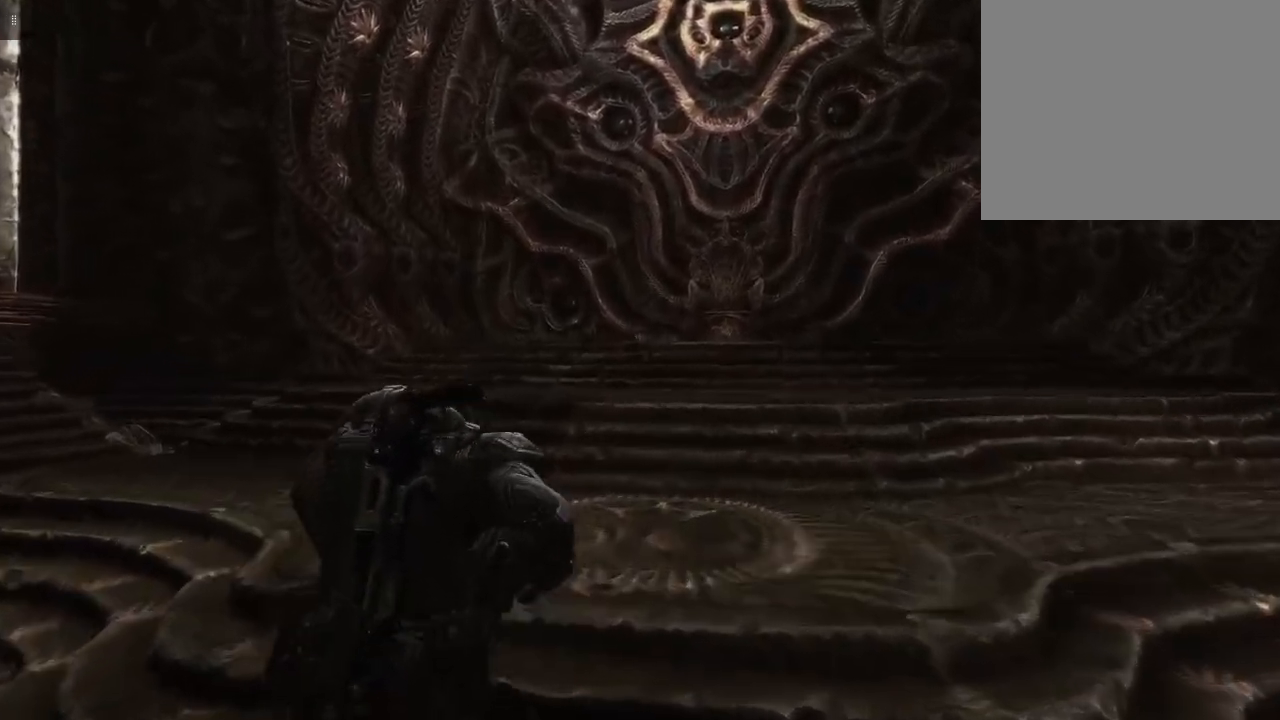
{"buttons": [], "left_stick": "up", "right_stick": "center", "events": []}
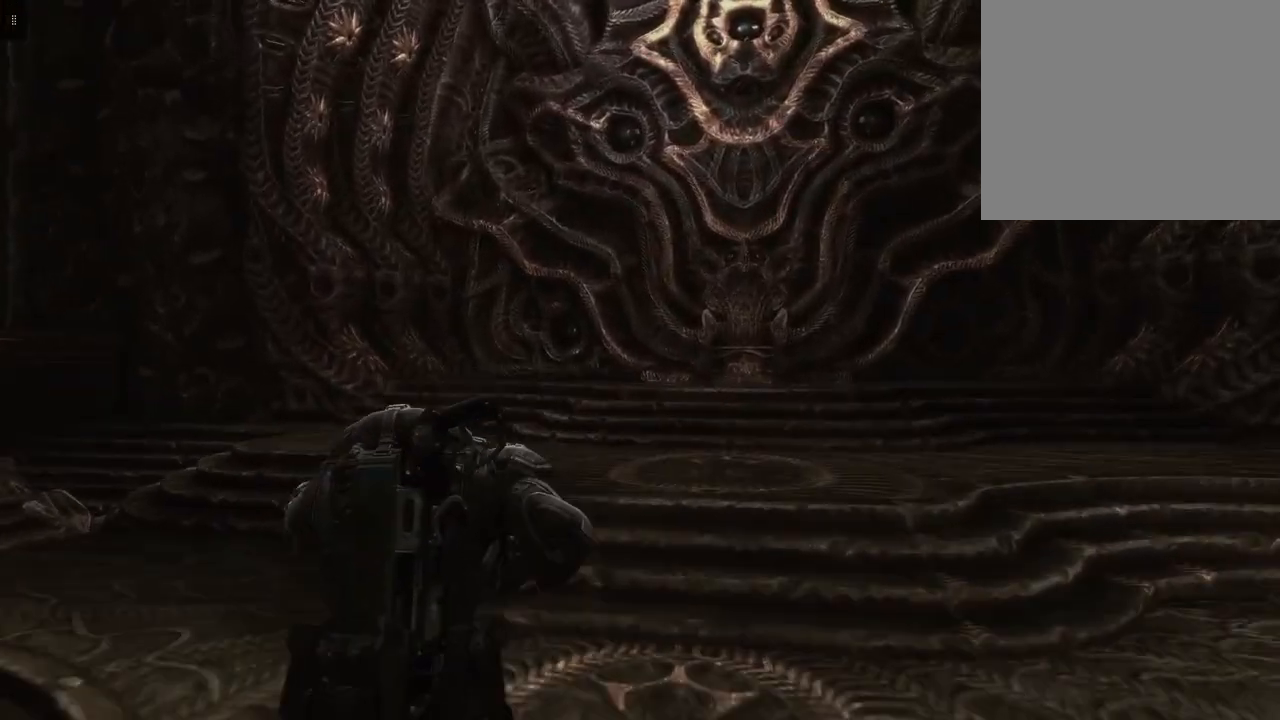
{"buttons": [], "left_stick": "up-right", "right_stick": "left", "events": [[367, "right_stick", "left"], [433, "left_stick", "up-right"]]}
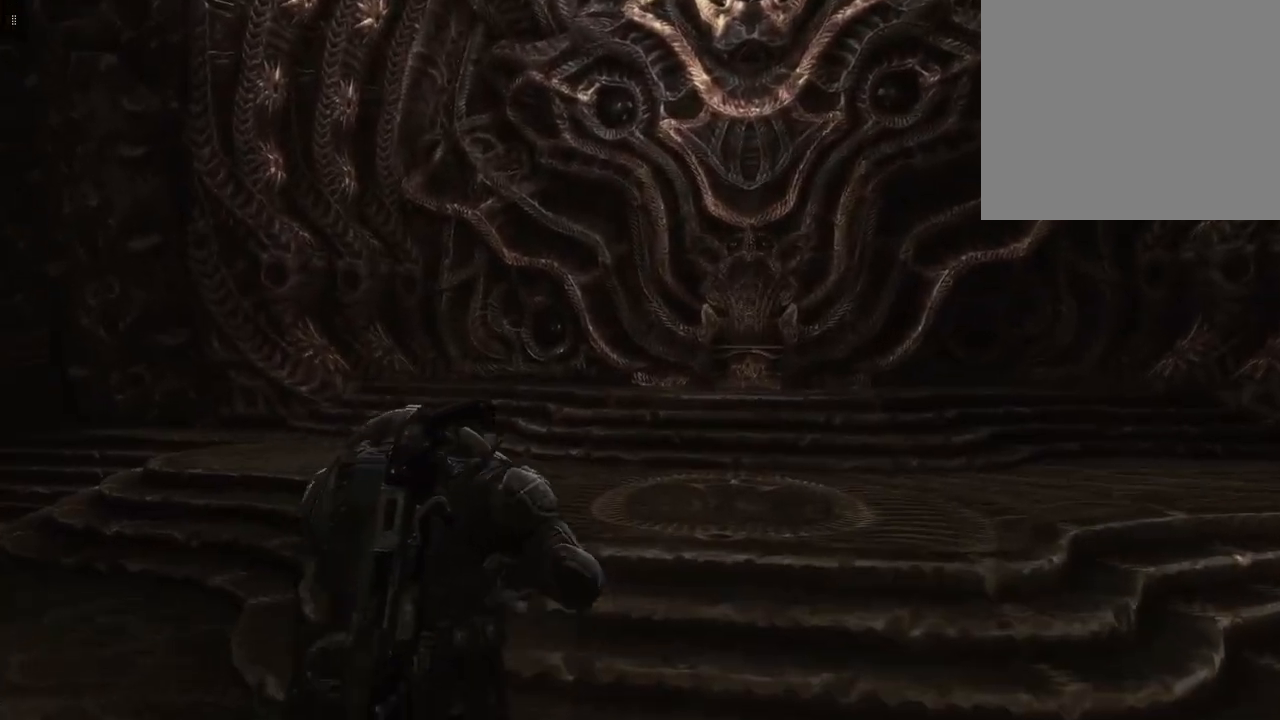
{"buttons": [], "left_stick": "right", "right_stick": "center", "events": [[167, "left_stick", "right"], [400, "right_stick", "center"]]}
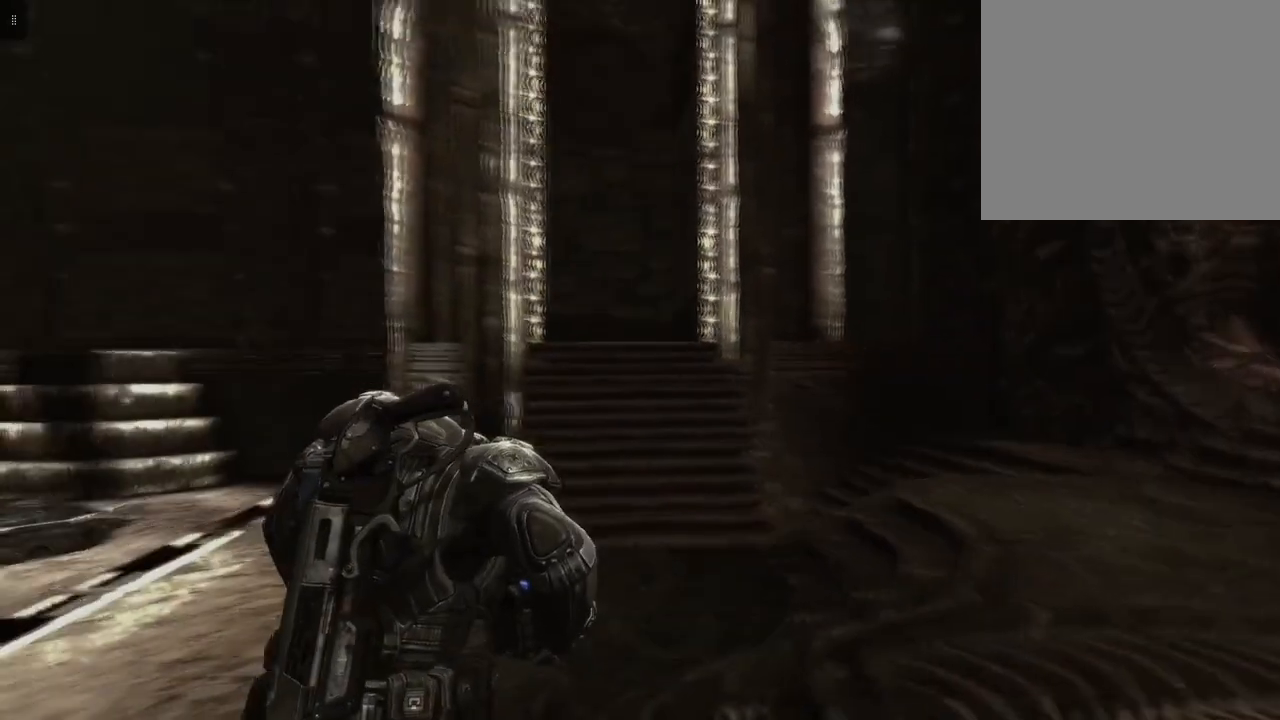
{"buttons": [], "left_stick": "right", "right_stick": "center", "events": []}
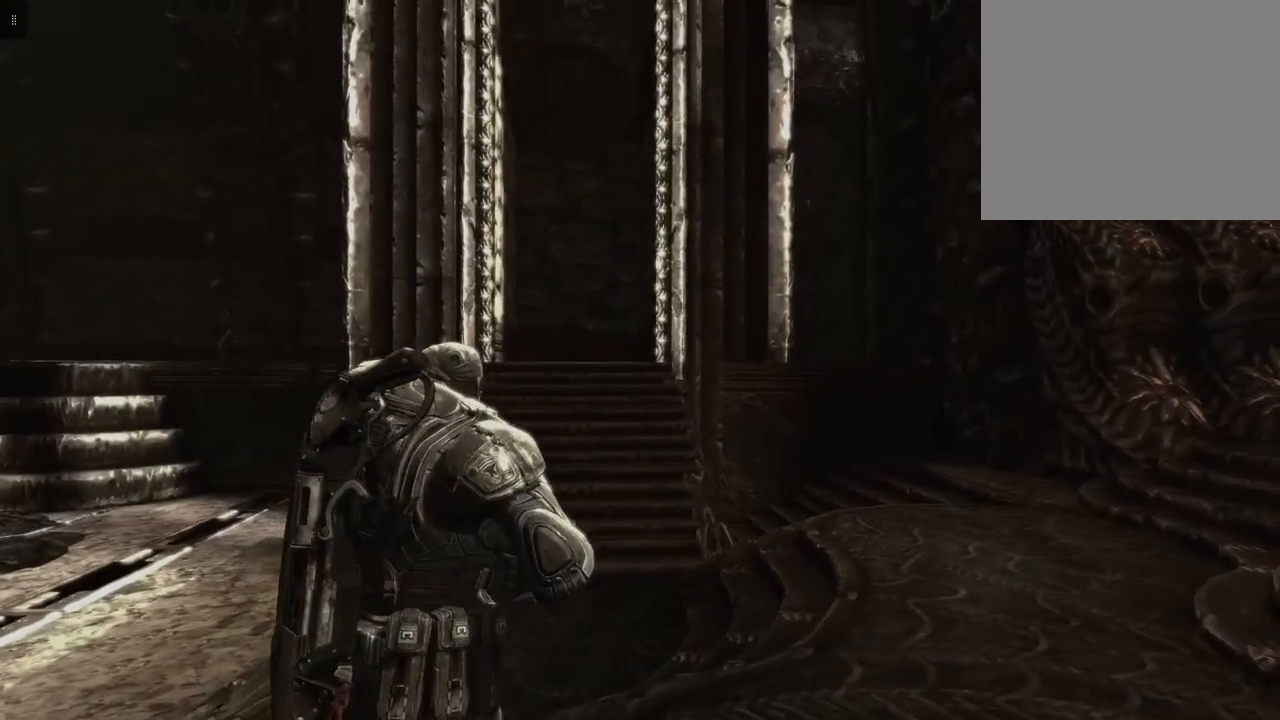
{"buttons": [], "left_stick": "right", "right_stick": "right", "events": [[433, "right_stick", "right"]]}